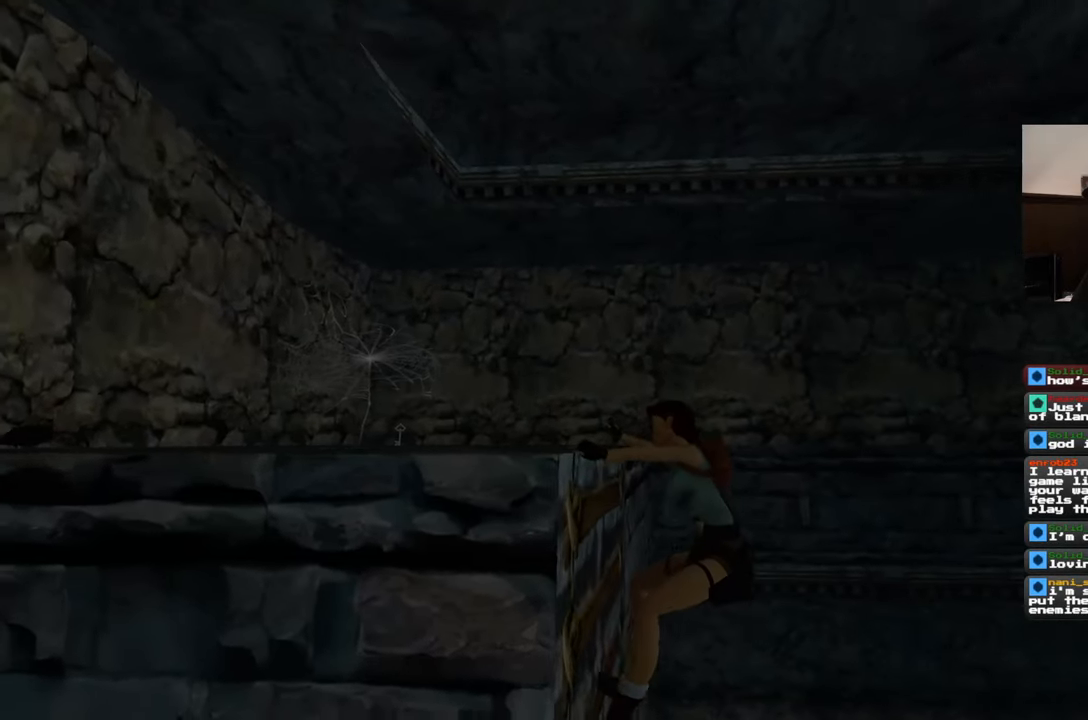
Gameplay with a controller (PlayStation layout); each line is a JSON object with the inputs held at the frame after it (dt_ms = milliseconds from this image to that frame). "events" lists button and stick changes between this image and that frame as [ms after this image, input, new state], when the widget could be followed in between. Not read: HOME L2 L3 R2 R3 SQUARE START.
{"dt_ms": 500, "buttons": [], "left_stick": "center", "right_stick": "left", "events": [[333, "left_stick", "center"], [433, "right_stick", "left"]]}
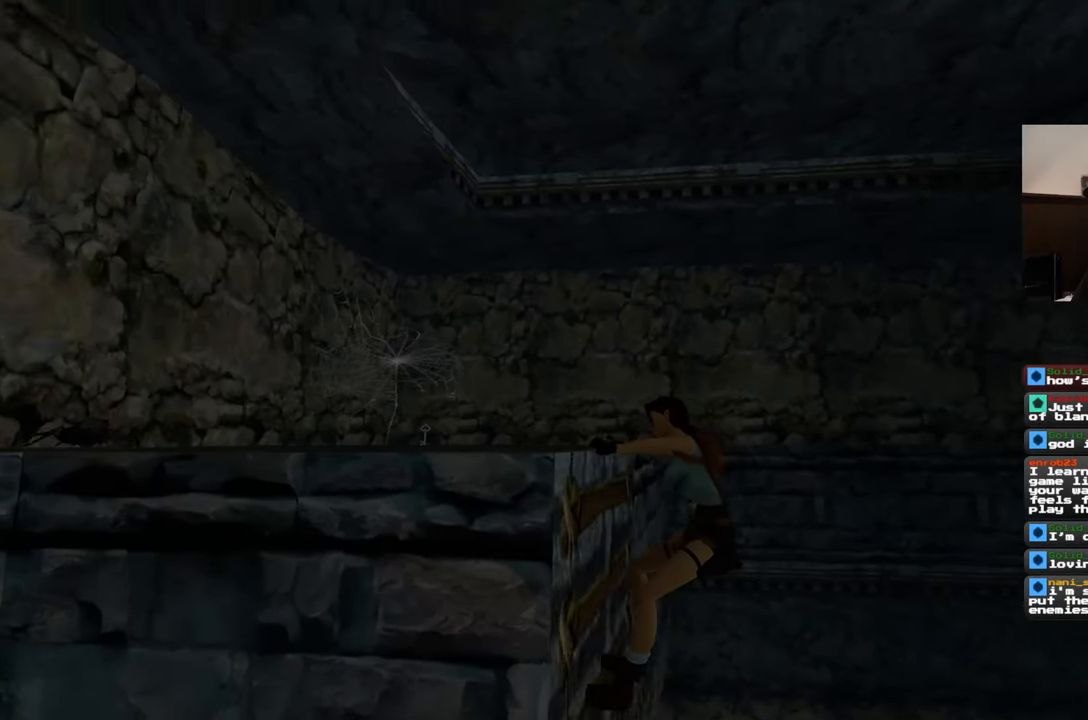
{"dt_ms": 500, "buttons": [], "left_stick": "center", "right_stick": "left", "events": []}
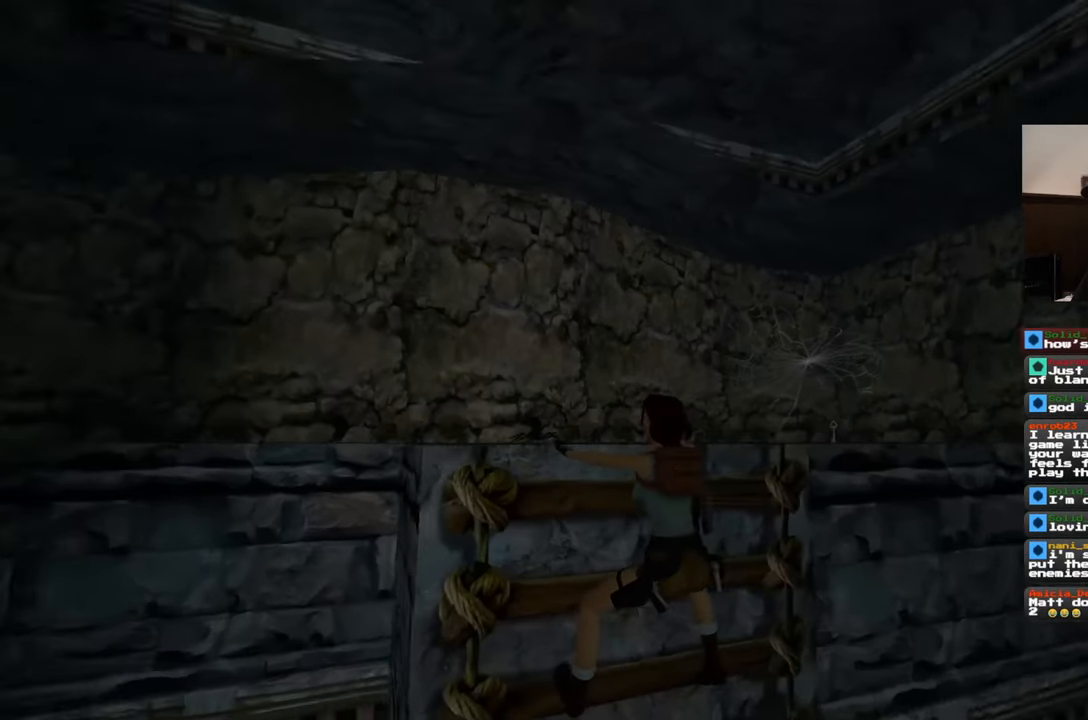
{"dt_ms": 500, "buttons": [], "left_stick": "up", "right_stick": "center", "events": [[217, "right_stick", "center"], [450, "left_stick", "up"]]}
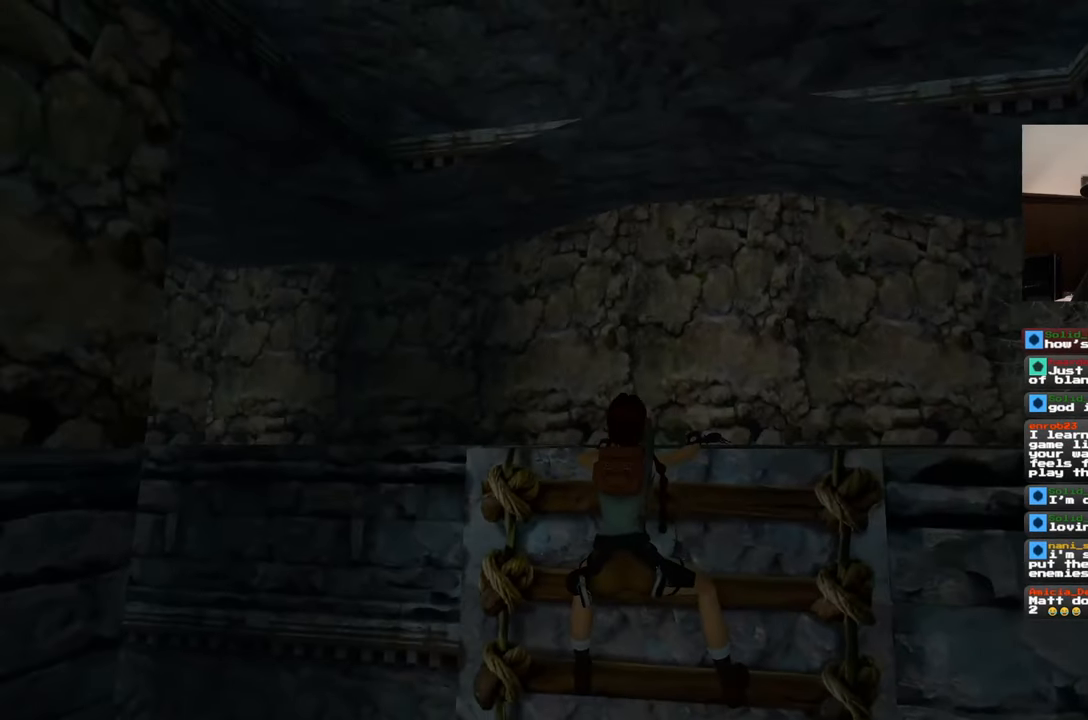
{"dt_ms": 500, "buttons": [], "left_stick": "up", "right_stick": "center", "events": []}
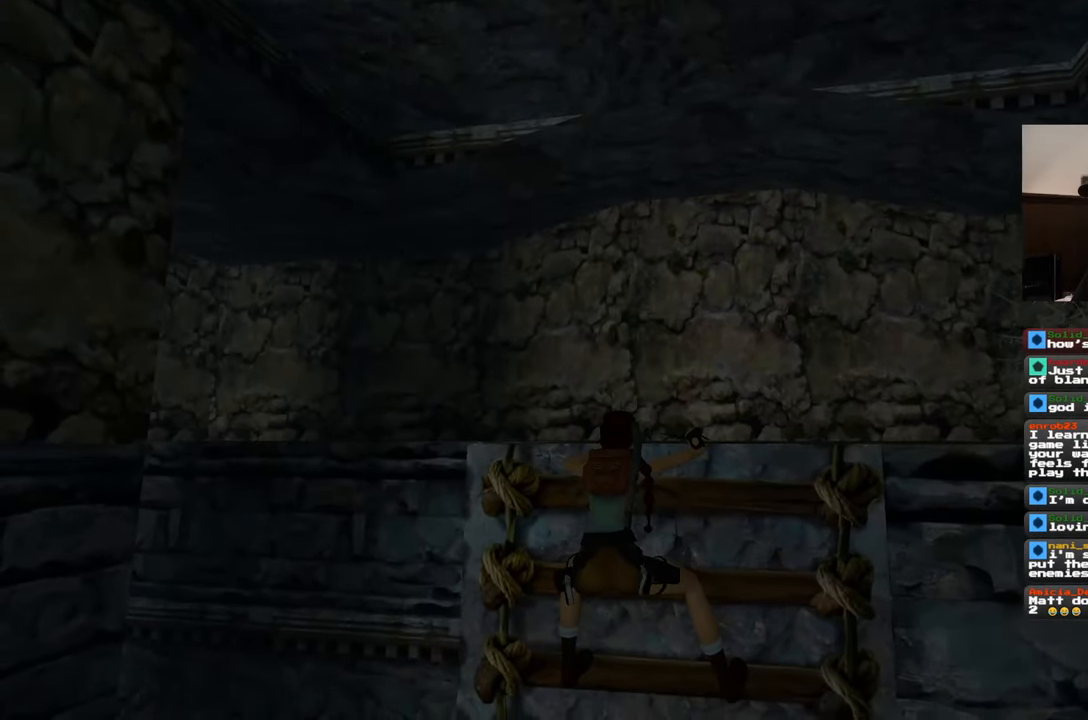
{"dt_ms": 500, "buttons": [], "left_stick": "center", "right_stick": "down-right", "events": [[117, "left_stick", "center"], [117, "right_stick", "down-right"]]}
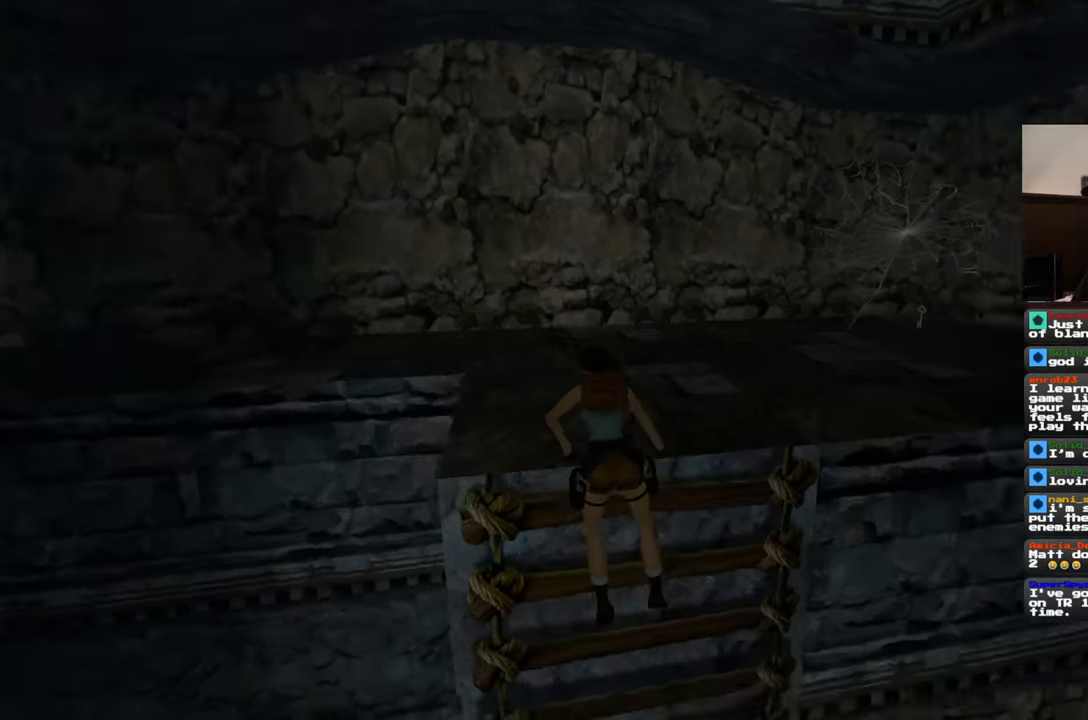
{"dt_ms": 500, "buttons": [], "left_stick": "center", "right_stick": "center", "events": [[133, "right_stick", "right"], [233, "right_stick", "center"]]}
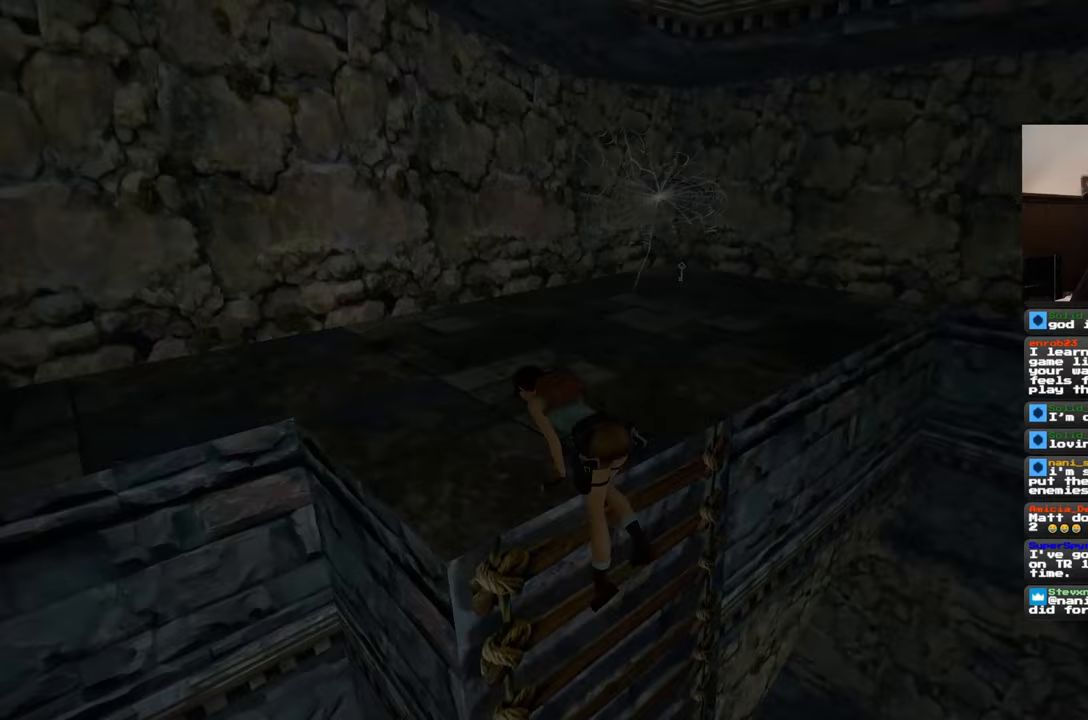
{"dt_ms": 500, "buttons": [], "left_stick": "center", "right_stick": "right", "events": [[133, "right_stick", "right"]]}
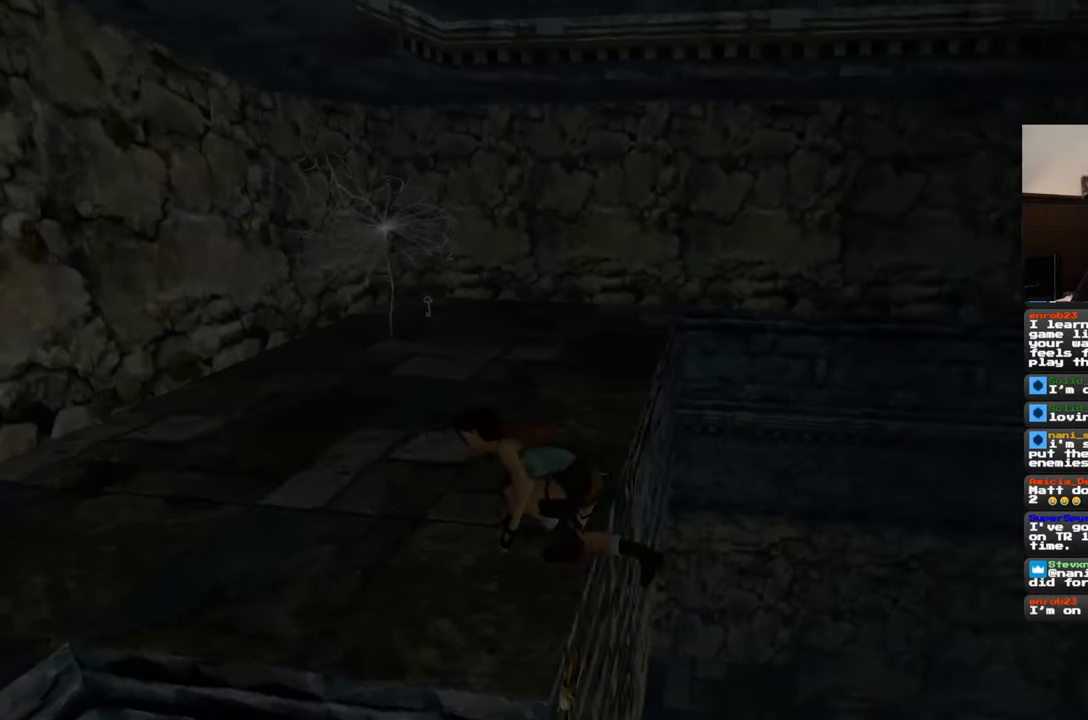
{"dt_ms": 500, "buttons": [], "left_stick": "up", "right_stick": "left", "events": [[83, "right_stick", "center"], [283, "right_stick", "left"], [433, "left_stick", "up"]]}
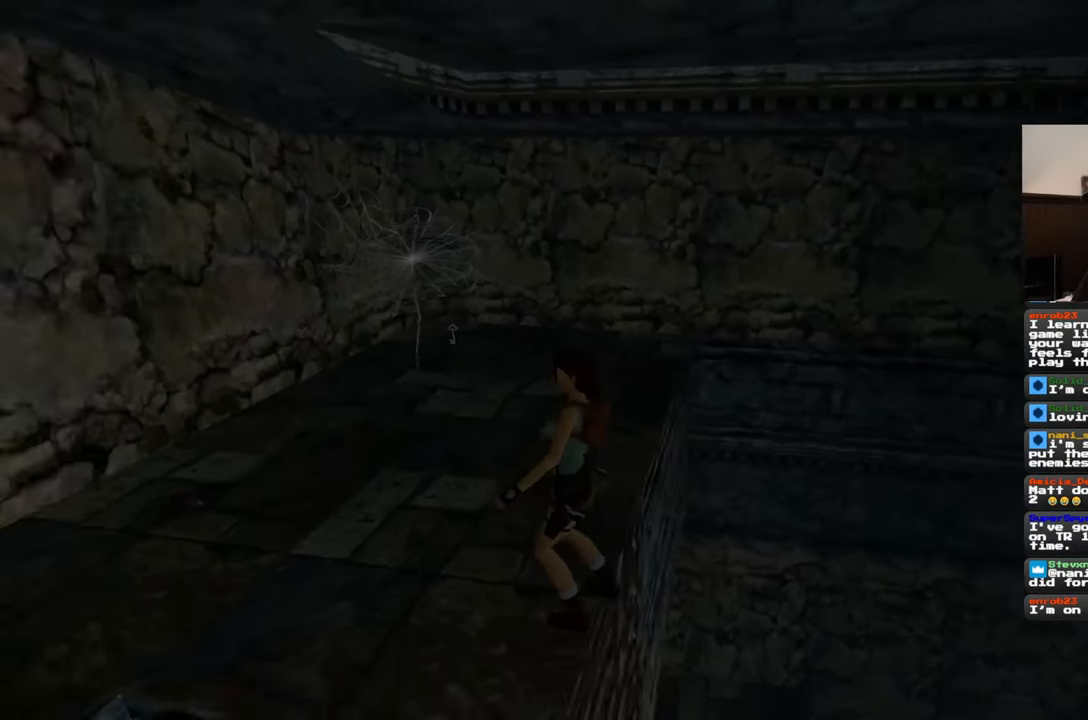
{"dt_ms": 500, "buttons": [], "left_stick": "up", "right_stick": "center", "events": [[83, "right_stick", "center"]]}
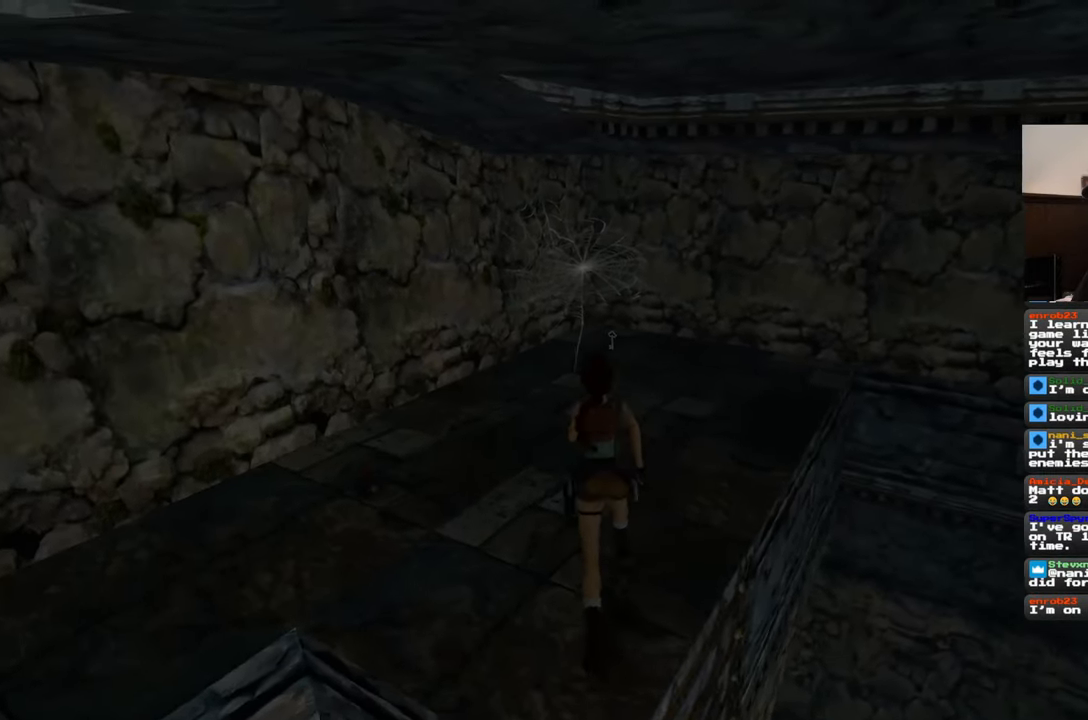
{"dt_ms": 500, "buttons": [], "left_stick": "up", "right_stick": "center", "events": []}
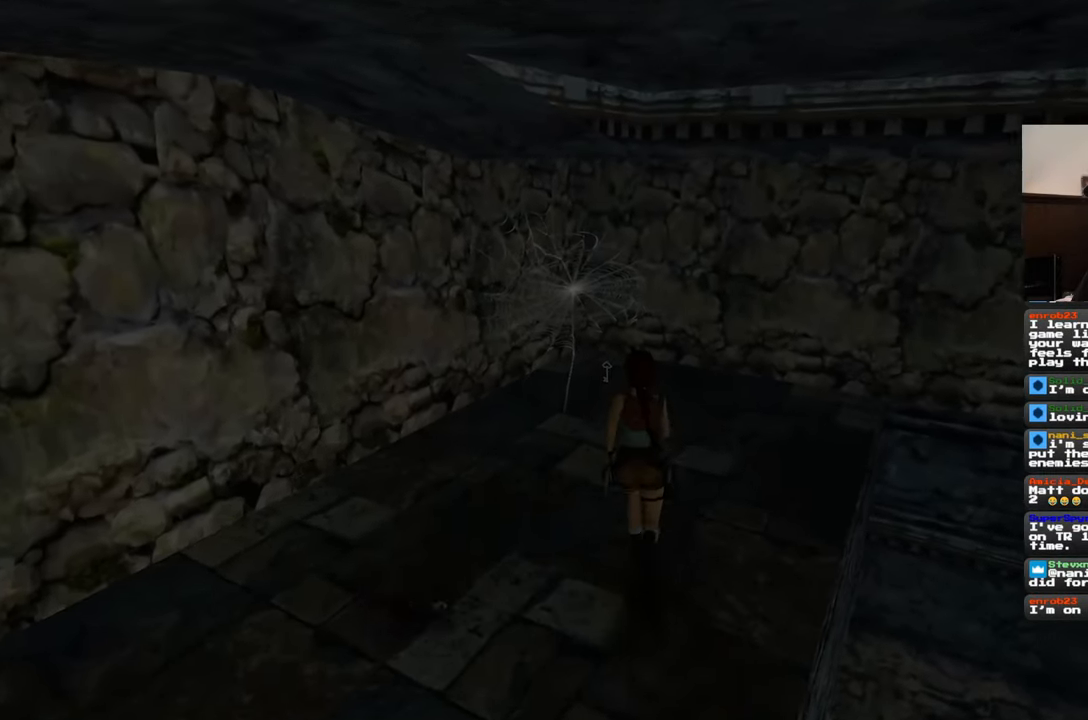
{"dt_ms": 500, "buttons": [], "left_stick": "up", "right_stick": "center", "events": []}
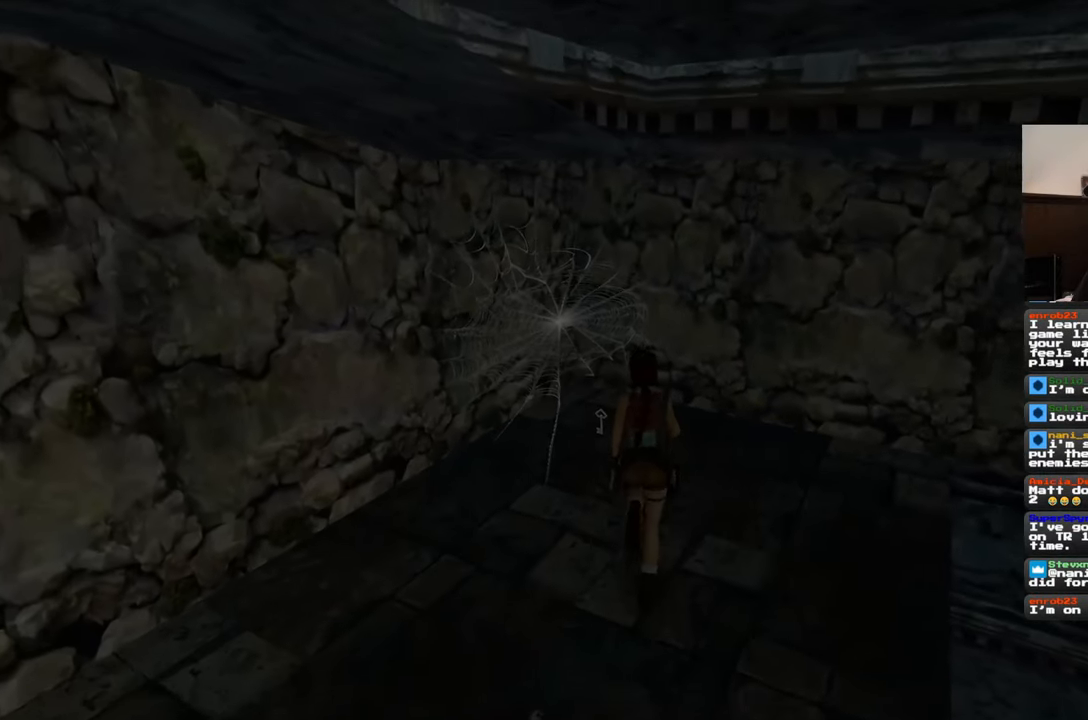
{"dt_ms": 500, "buttons": [], "left_stick": "center", "right_stick": "center", "events": [[467, "left_stick", "center"]]}
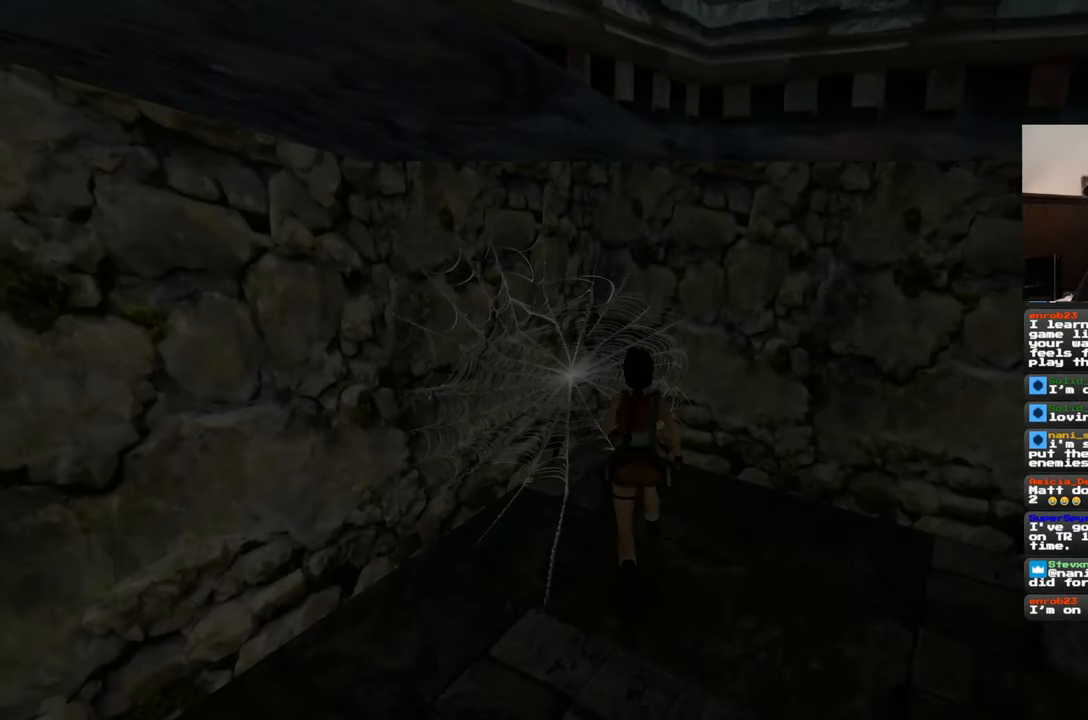
{"dt_ms": 500, "buttons": [], "left_stick": "center", "right_stick": "center", "events": []}
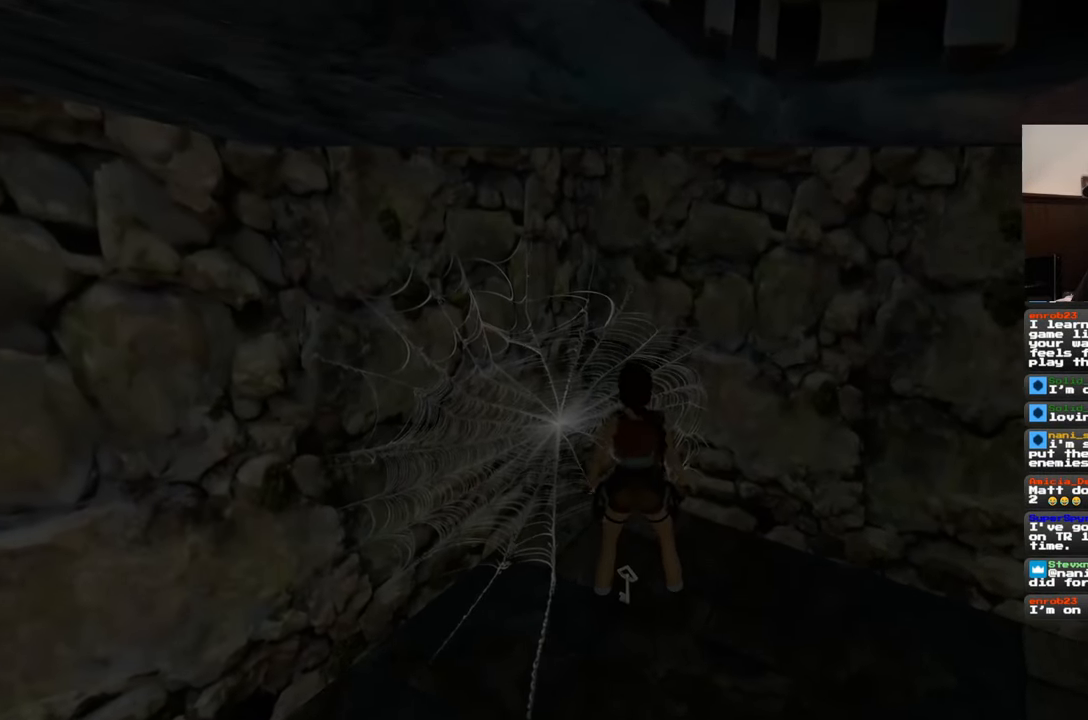
{"dt_ms": 500, "buttons": [], "left_stick": "center", "right_stick": "center", "events": []}
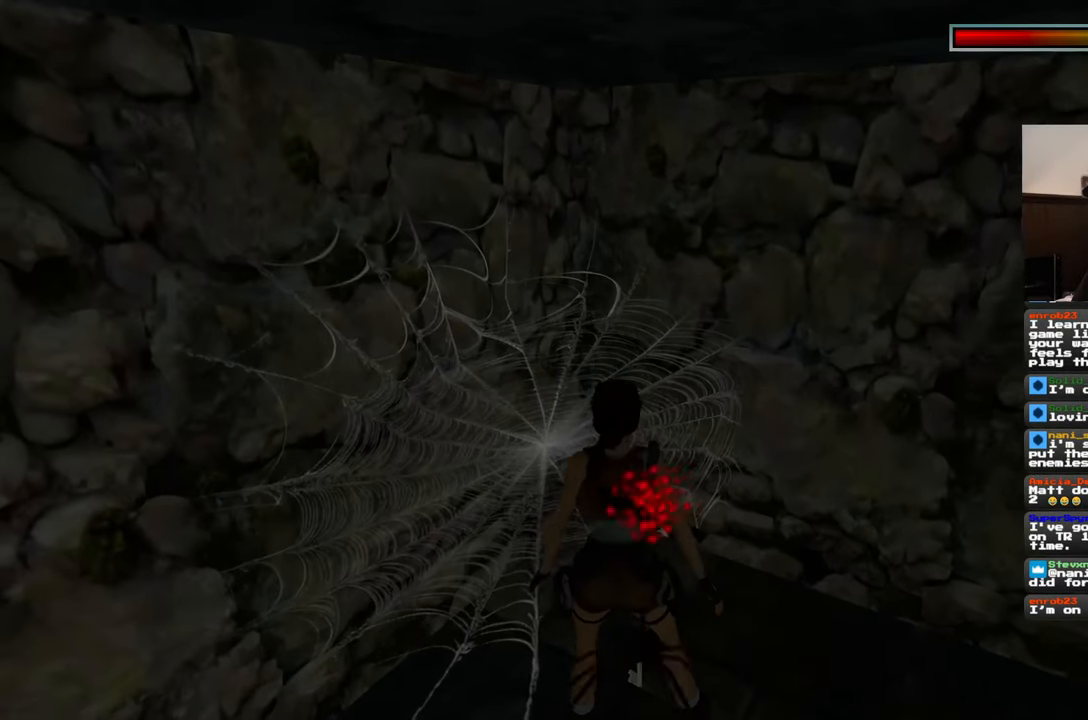
{"dt_ms": 500, "buttons": [], "left_stick": "center", "right_stick": "center", "events": []}
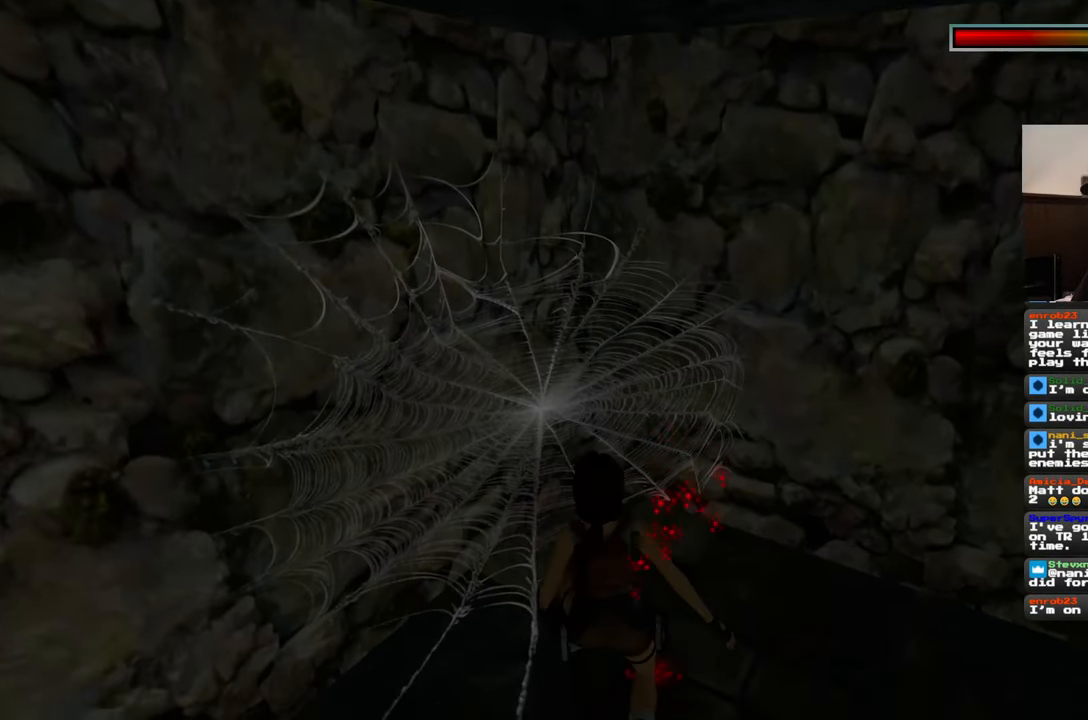
{"dt_ms": 500, "buttons": [], "left_stick": "down", "right_stick": "center", "events": [[67, "left_stick", "down"]]}
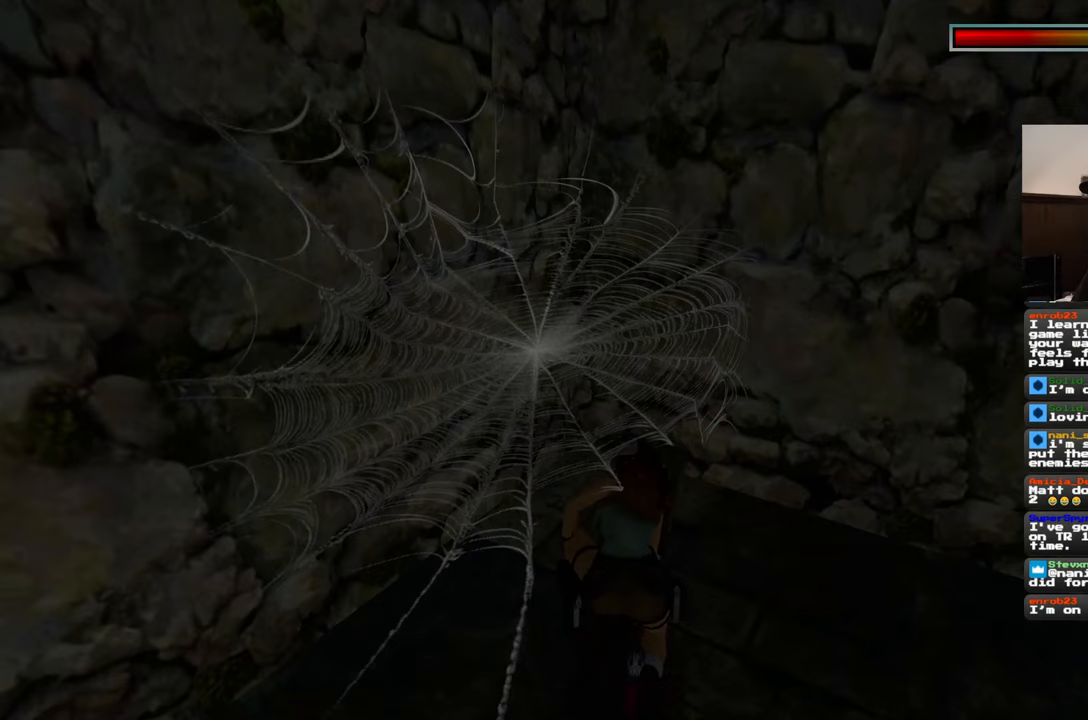
{"dt_ms": 500, "buttons": [], "left_stick": "down", "right_stick": "center", "events": []}
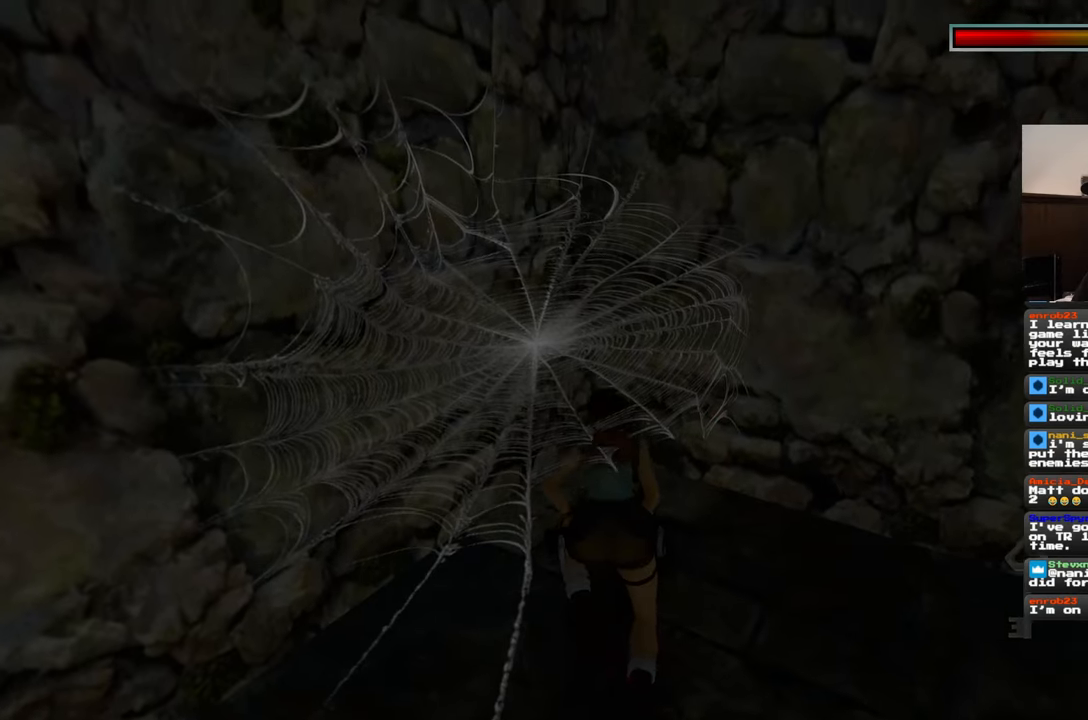
{"dt_ms": 500, "buttons": [], "left_stick": "down", "right_stick": "center", "events": []}
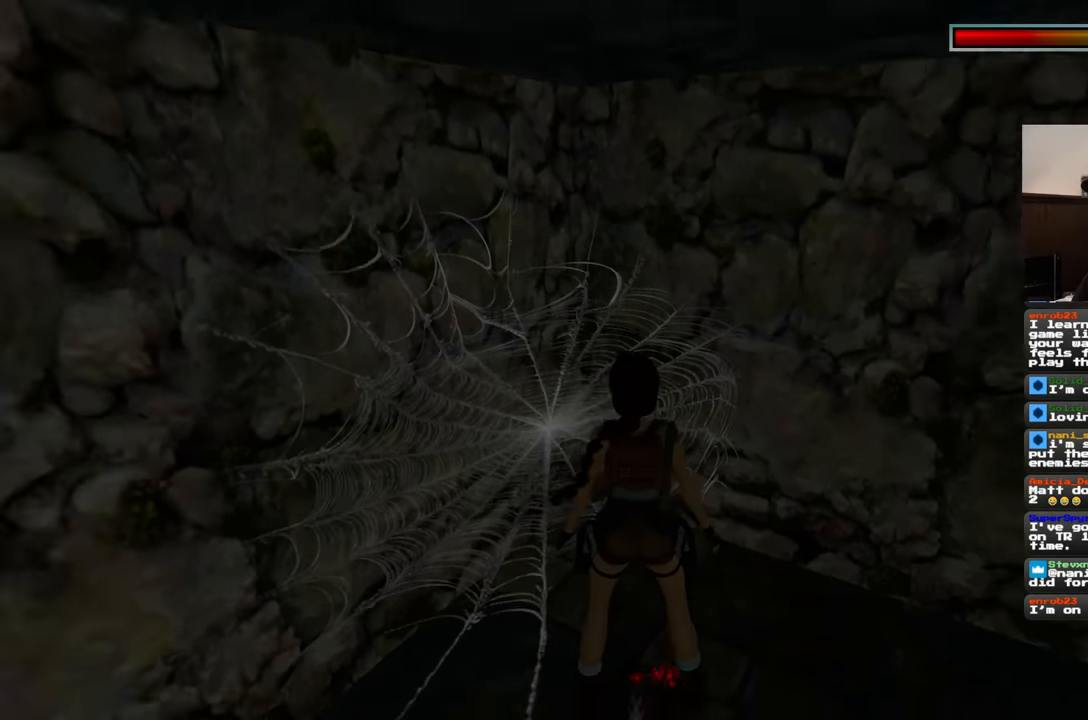
{"dt_ms": 500, "buttons": [], "left_stick": "down", "right_stick": "center", "events": []}
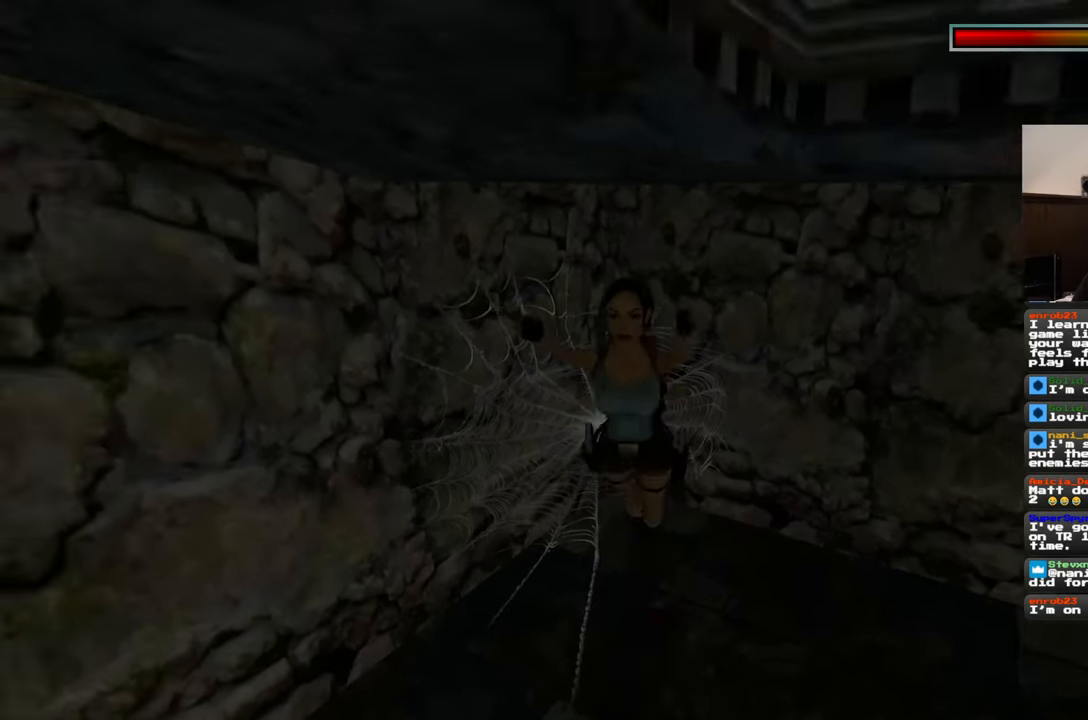
{"dt_ms": 500, "buttons": [], "left_stick": "right", "right_stick": "down-left", "events": [[83, "left_stick", "down-right"], [267, "left_stick", "right"], [300, "right_stick", "down-left"]]}
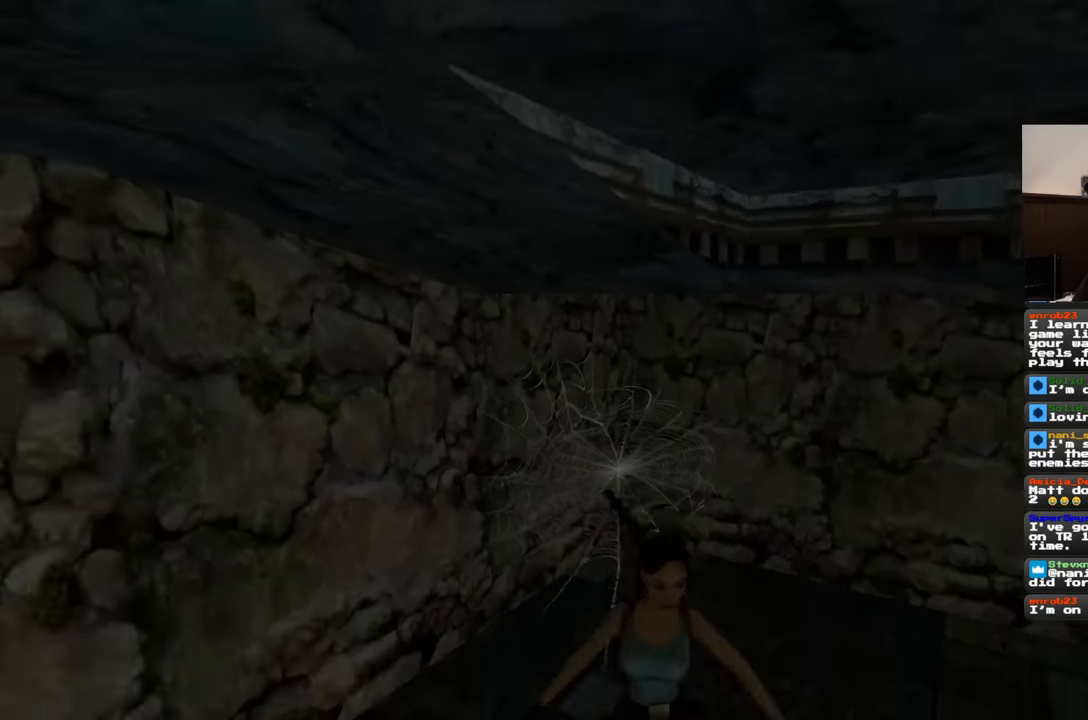
{"dt_ms": 500, "buttons": [], "left_stick": "center", "right_stick": "down-left", "events": [[117, "left_stick", "center"]]}
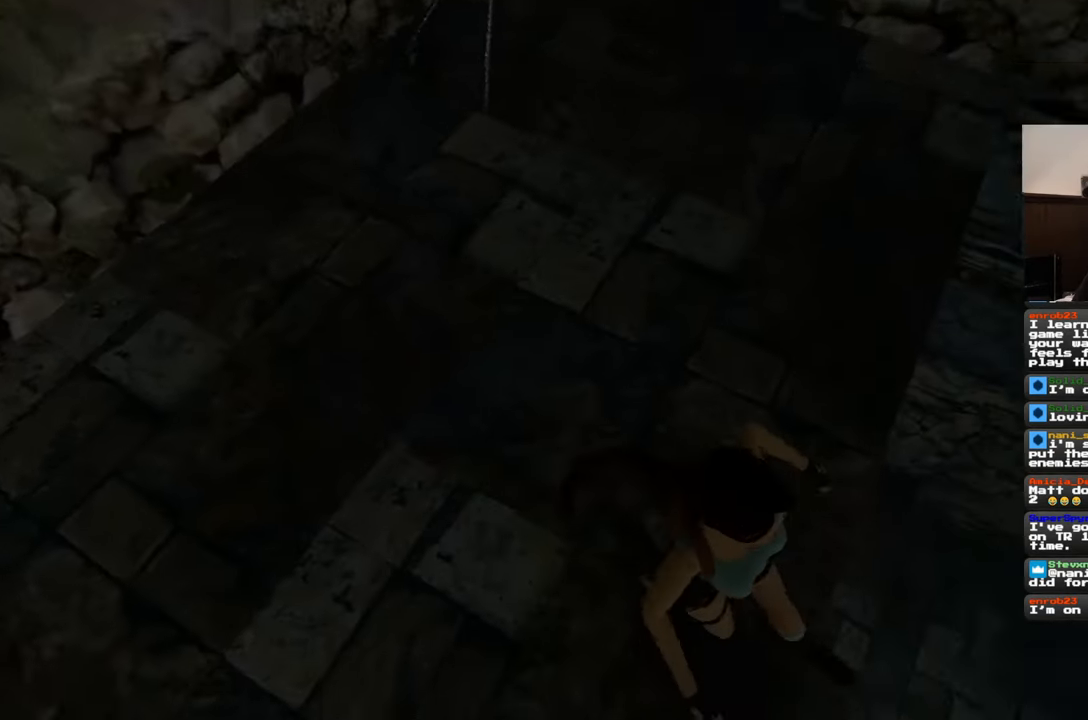
{"dt_ms": 500, "buttons": [], "left_stick": "center", "right_stick": "up-left", "events": [[367, "right_stick", "up-left"]]}
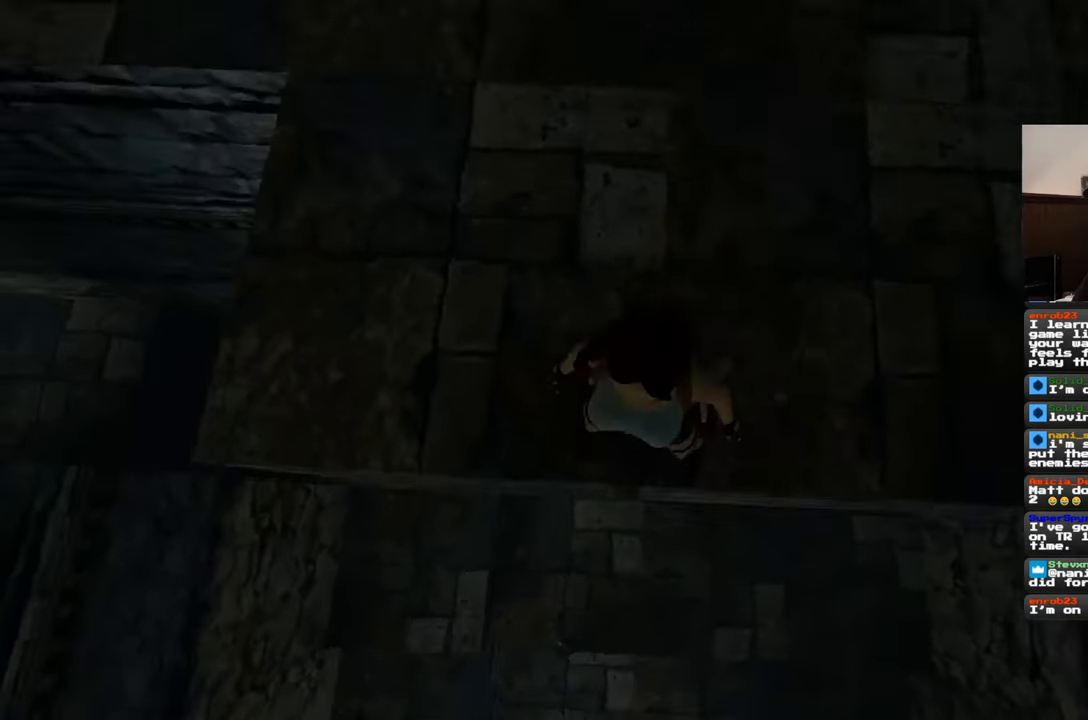
{"dt_ms": 500, "buttons": [], "left_stick": "down", "right_stick": "center", "events": [[117, "right_stick", "center"], [367, "left_stick", "down"]]}
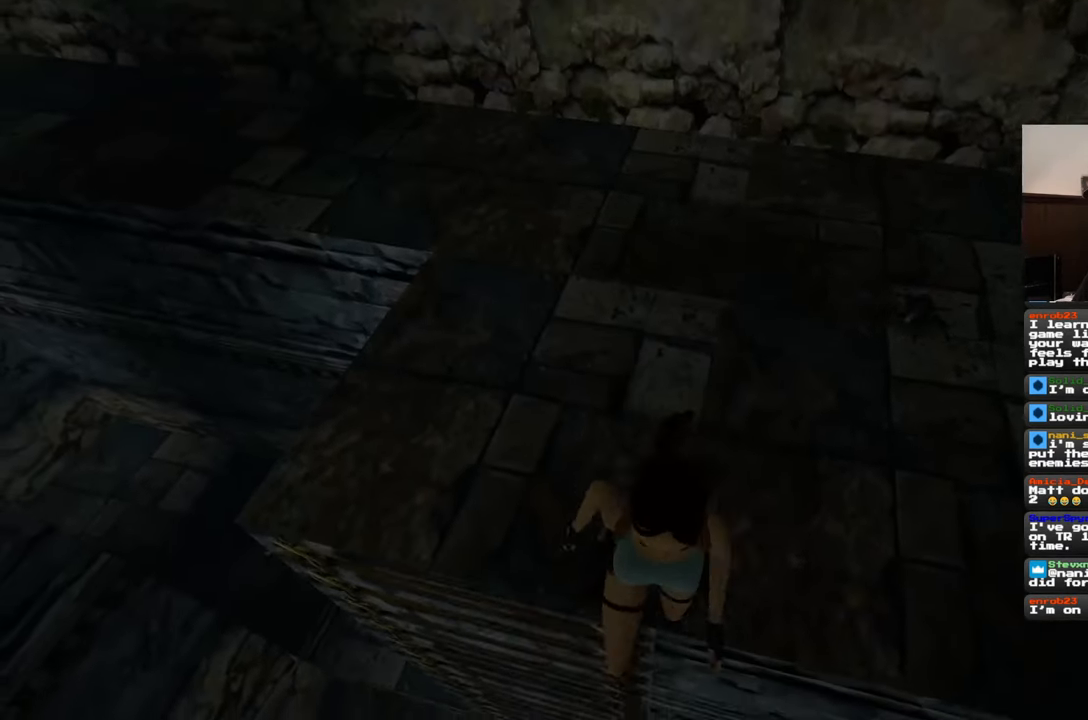
{"dt_ms": 500, "buttons": [], "left_stick": "down-right", "right_stick": "center", "events": [[333, "left_stick", "down-right"]]}
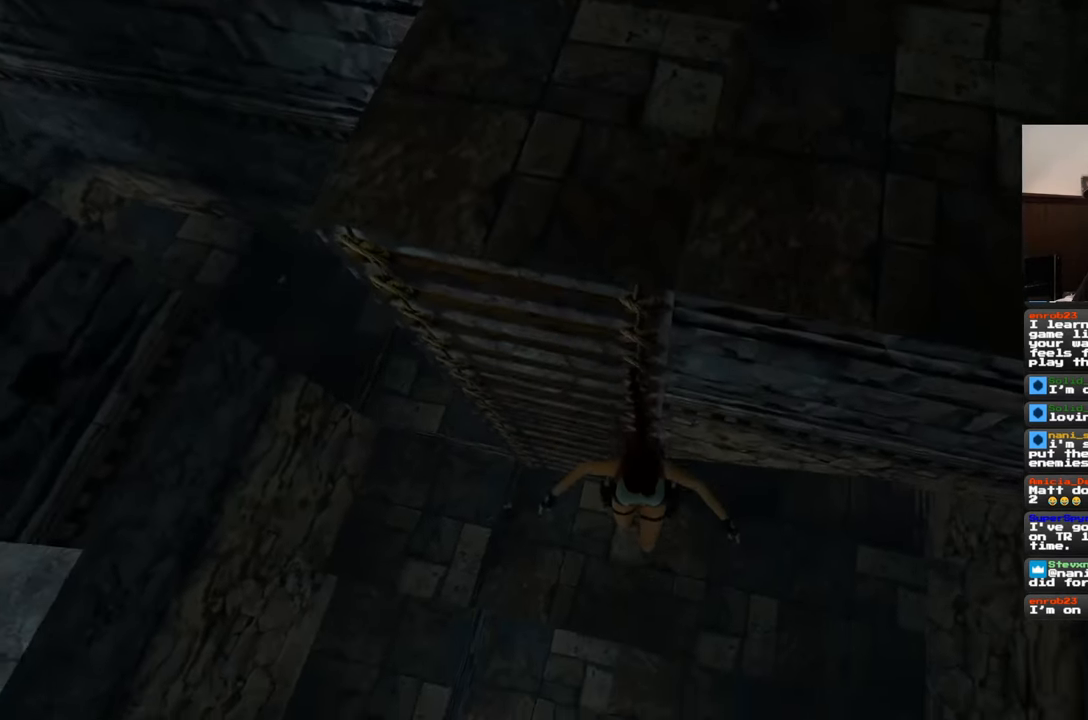
{"dt_ms": 500, "buttons": [], "left_stick": "right", "right_stick": "center", "events": [[133, "right_stick", "up"], [217, "left_stick", "right"], [500, "right_stick", "center"]]}
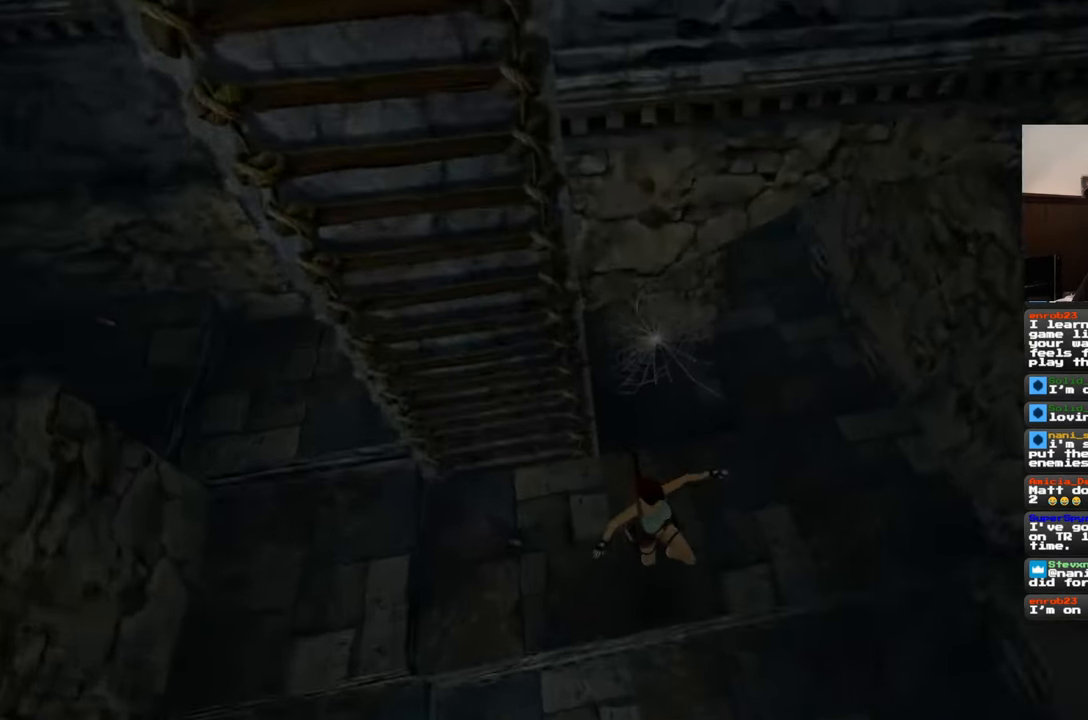
{"dt_ms": 1000, "buttons": [], "left_stick": "down-right", "right_stick": "center"}
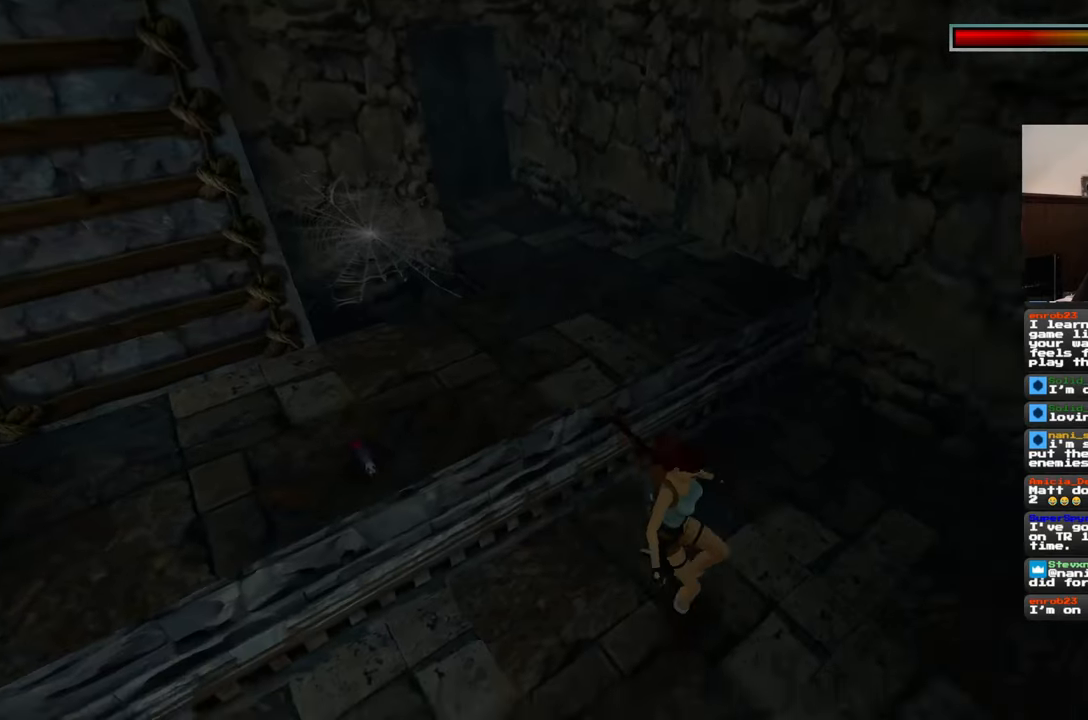
{"dt_ms": 500, "buttons": [], "left_stick": "down-left", "right_stick": "center", "events": [[17, "left_stick", "down"], [250, "right_stick", "left"], [333, "left_stick", "down-left"], [483, "right_stick", "center"]]}
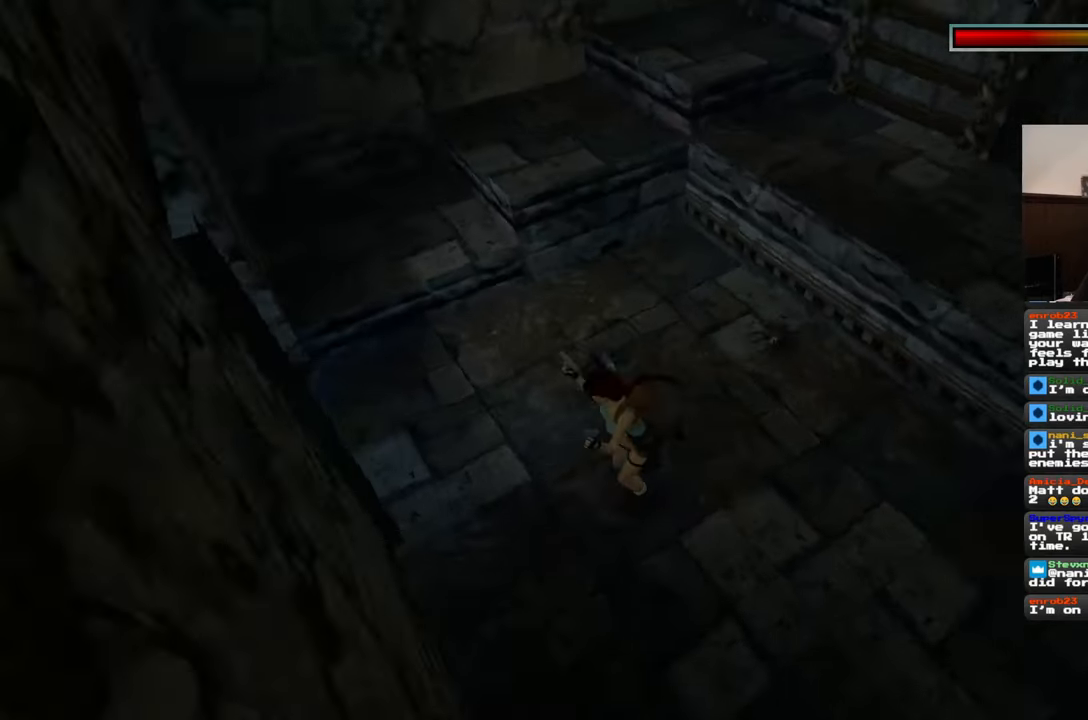
{"dt_ms": 500, "buttons": [], "left_stick": "down-left", "right_stick": "center", "events": [[17, "left_stick", "up-left"], [83, "left_stick", "up-right"], [167, "left_stick", "center"], [250, "left_stick", "left"], [417, "left_stick", "down-left"]]}
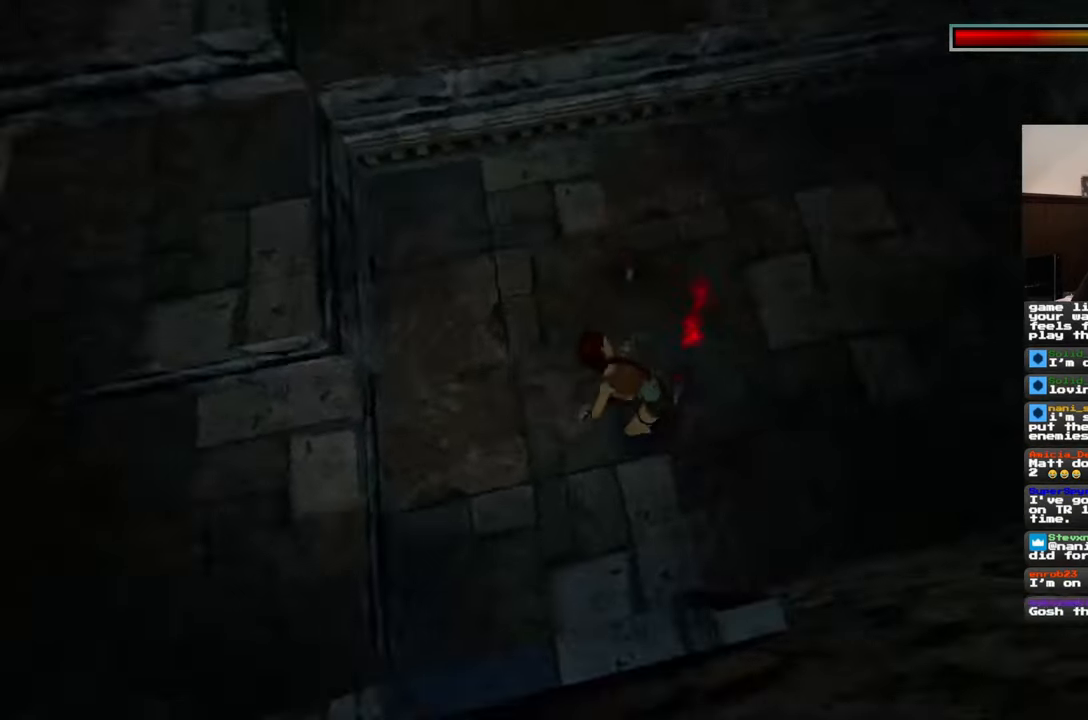
{"dt_ms": 500, "buttons": [], "left_stick": "down", "right_stick": "center", "events": [[83, "left_stick", "down"], [183, "left_stick", "down-right"], [283, "left_stick", "right"], [483, "left_stick", "down"]]}
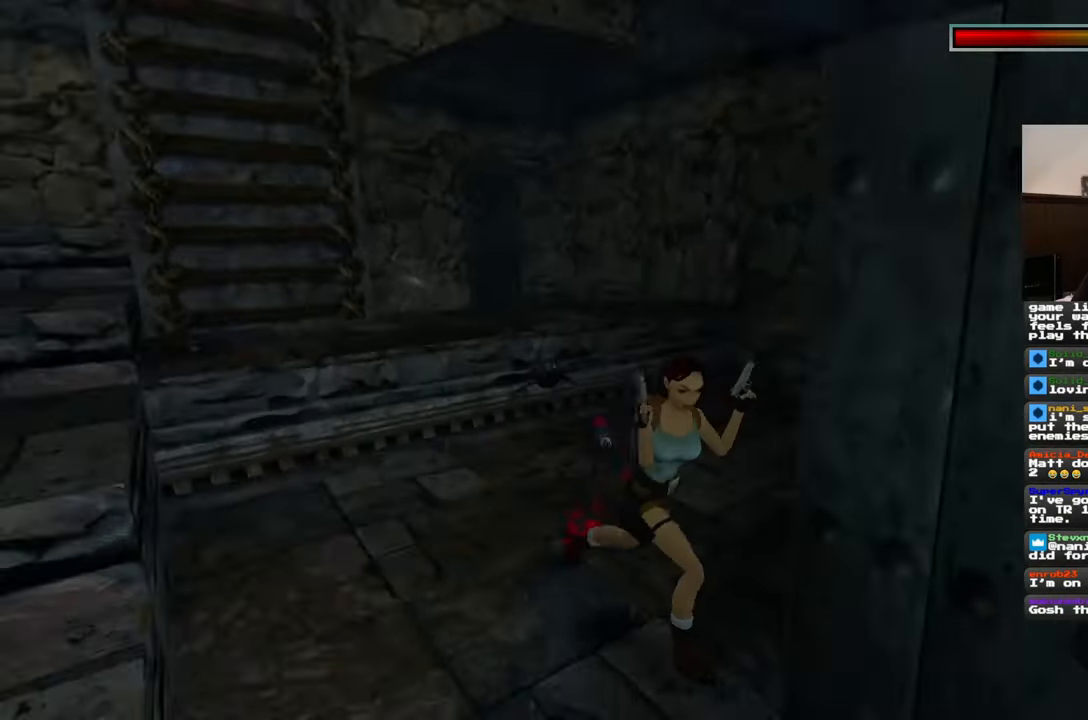
{"dt_ms": 500, "buttons": [], "left_stick": "down", "right_stick": "center", "events": []}